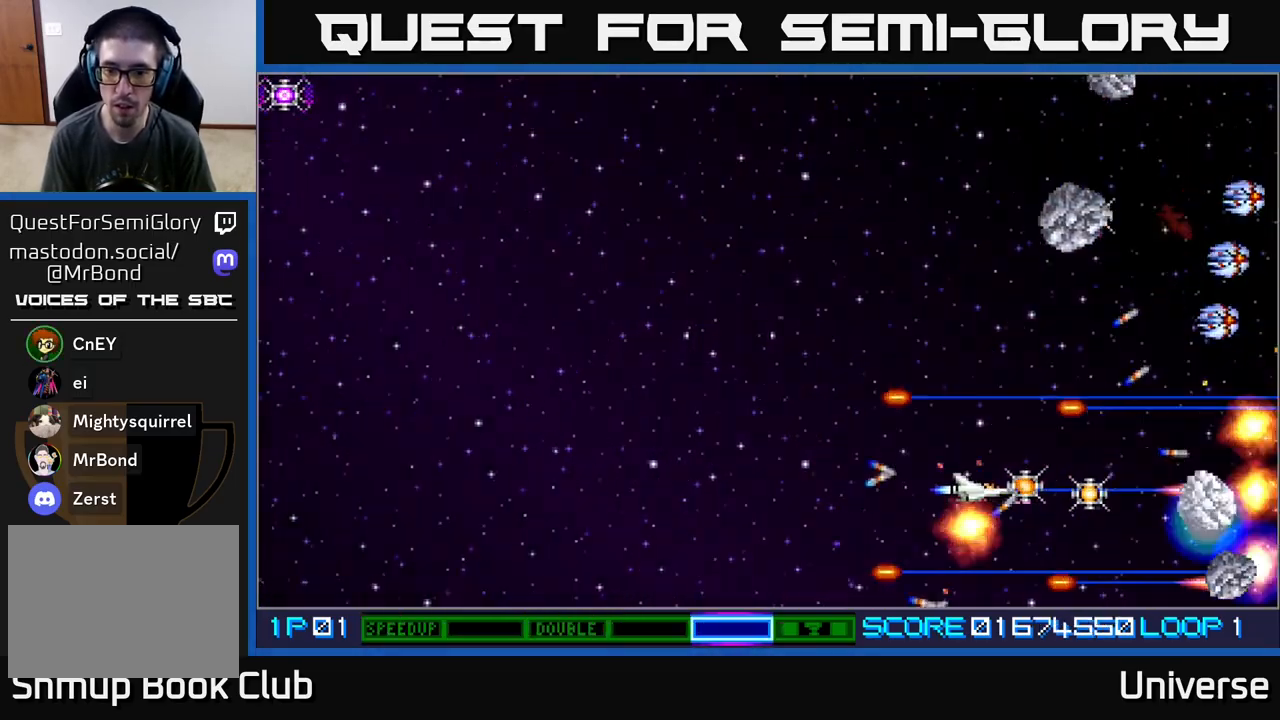
Gameplay with a controller (Xbox layout); each line is a JSON object with the inputs held at the frame after it. "events" lists button and stick changes between this image and that frame as [ms after this image, input, new state], when the widget could be followed in between. Not read: left_stick right_stick.
{"buttons": ["A", "DPAD_UP", "DPAD_LEFT"], "events": [[33, "DPAD_UP", "up"], [300, "DPAD_RIGHT", "up"], [317, "DPAD_LEFT", "down"], [317, "DPAD_UP", "down"], [333, "B", "down"], [433, "B", "up"]]}
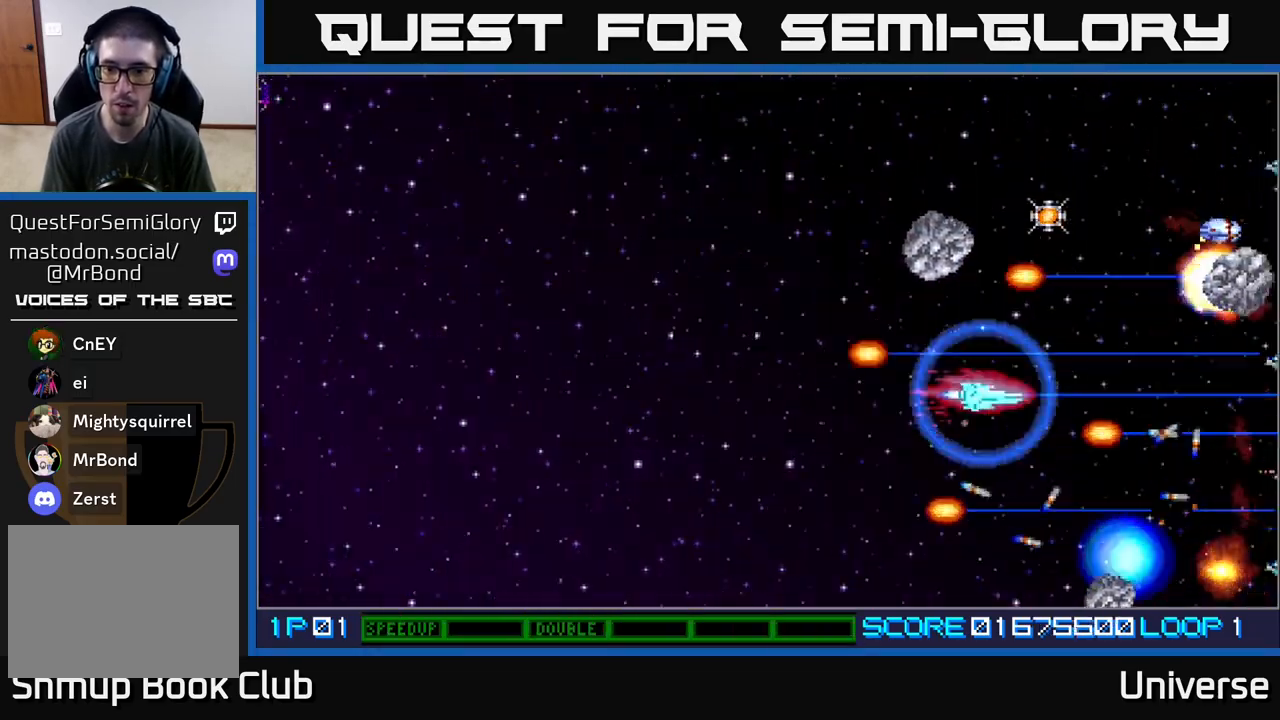
{"buttons": ["A", "DPAD_LEFT"], "events": [[167, "DPAD_UP", "up"]]}
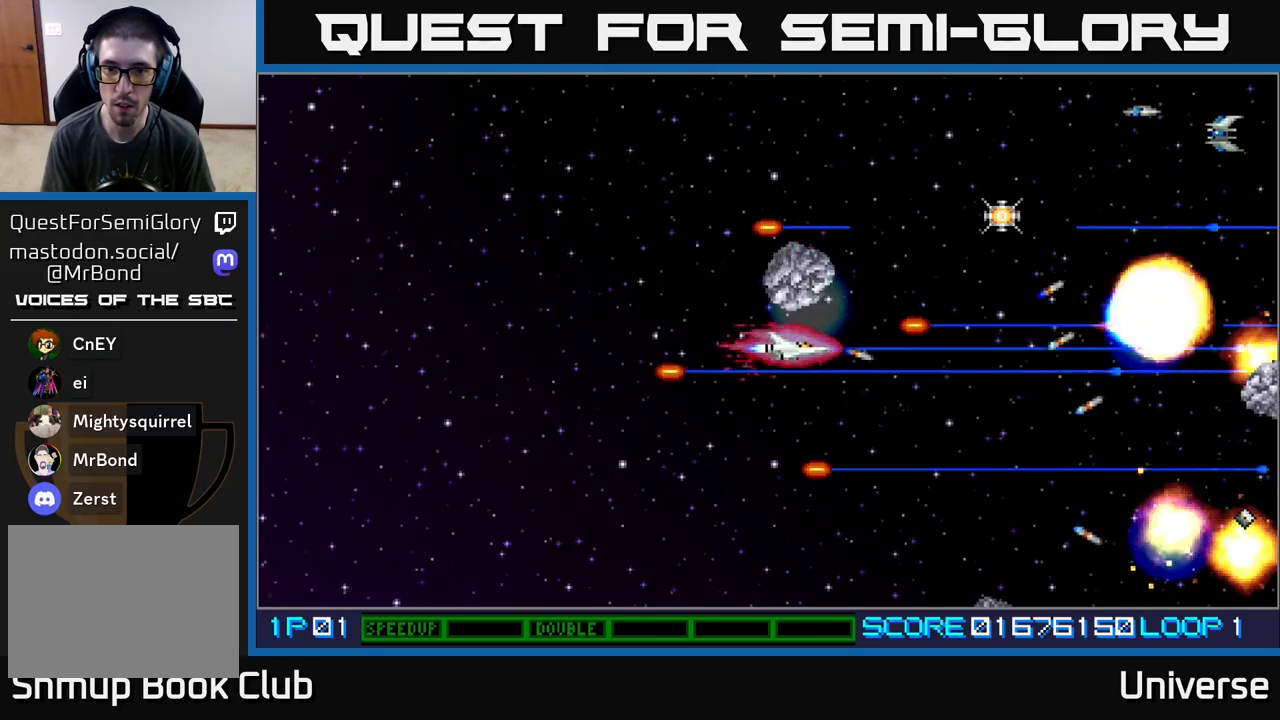
{"buttons": ["A", "DPAD_LEFT"], "events": [[100, "DPAD_DOWN", "down"], [300, "DPAD_DOWN", "up"], [333, "DPAD_DOWN", "down"], [350, "DPAD_LEFT", "up"], [367, "DPAD_RIGHT", "down"], [450, "DPAD_RIGHT", "up"], [483, "DPAD_LEFT", "down"], [500, "DPAD_DOWN", "up"]]}
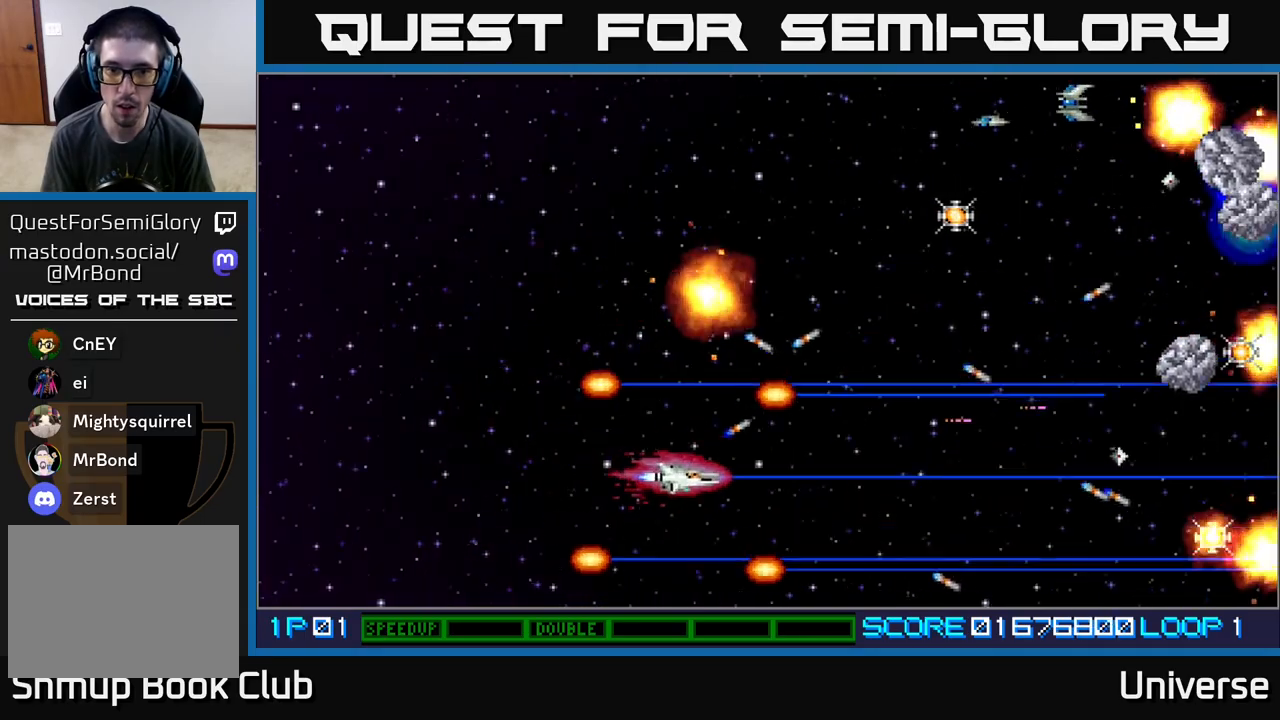
{"buttons": ["A", "DPAD_UP"], "events": [[33, "DPAD_UP", "down"], [83, "DPAD_LEFT", "up"], [83, "DPAD_RIGHT", "down"], [400, "DPAD_RIGHT", "up"]]}
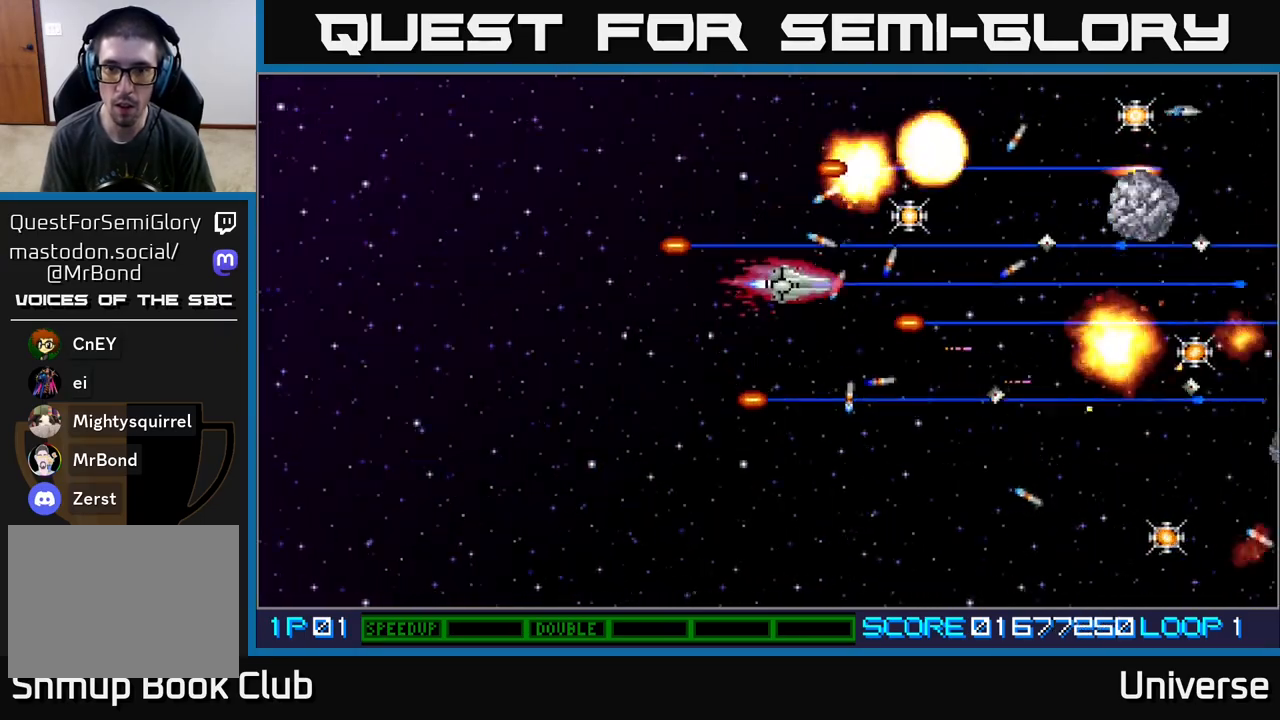
{"buttons": ["A", "DPAD_DOWN", "DPAD_RIGHT"], "events": [[83, "DPAD_LEFT", "down"], [200, "DPAD_LEFT", "up"], [217, "DPAD_RIGHT", "down"], [217, "DPAD_UP", "up"], [283, "DPAD_UP", "down"], [400, "DPAD_UP", "up"], [450, "DPAD_DOWN", "down"]]}
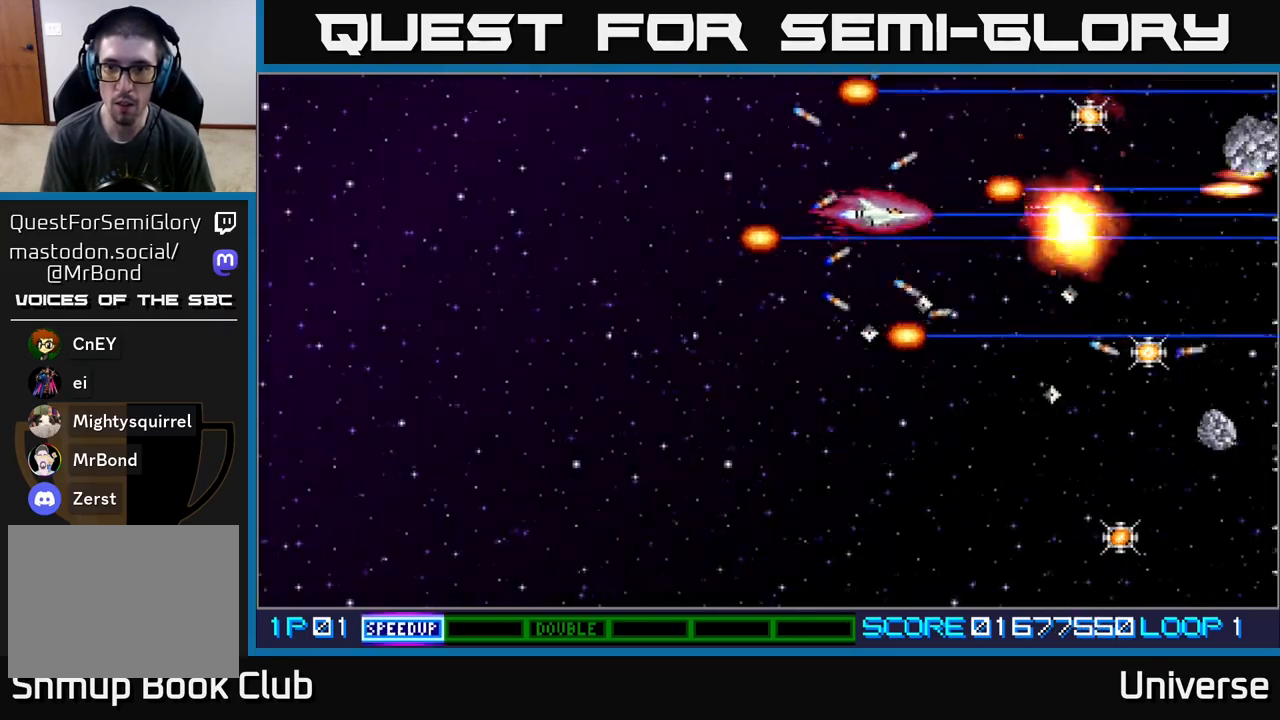
{"buttons": ["A", "DPAD_RIGHT"], "events": [[67, "DPAD_DOWN", "up"], [83, "DPAD_UP", "down"], [100, "DPAD_RIGHT", "up"], [200, "DPAD_UP", "up"], [233, "DPAD_DOWN", "down"], [333, "DPAD_RIGHT", "down"], [450, "DPAD_DOWN", "up"], [467, "DPAD_UP", "down"], [500, "DPAD_UP", "up"]]}
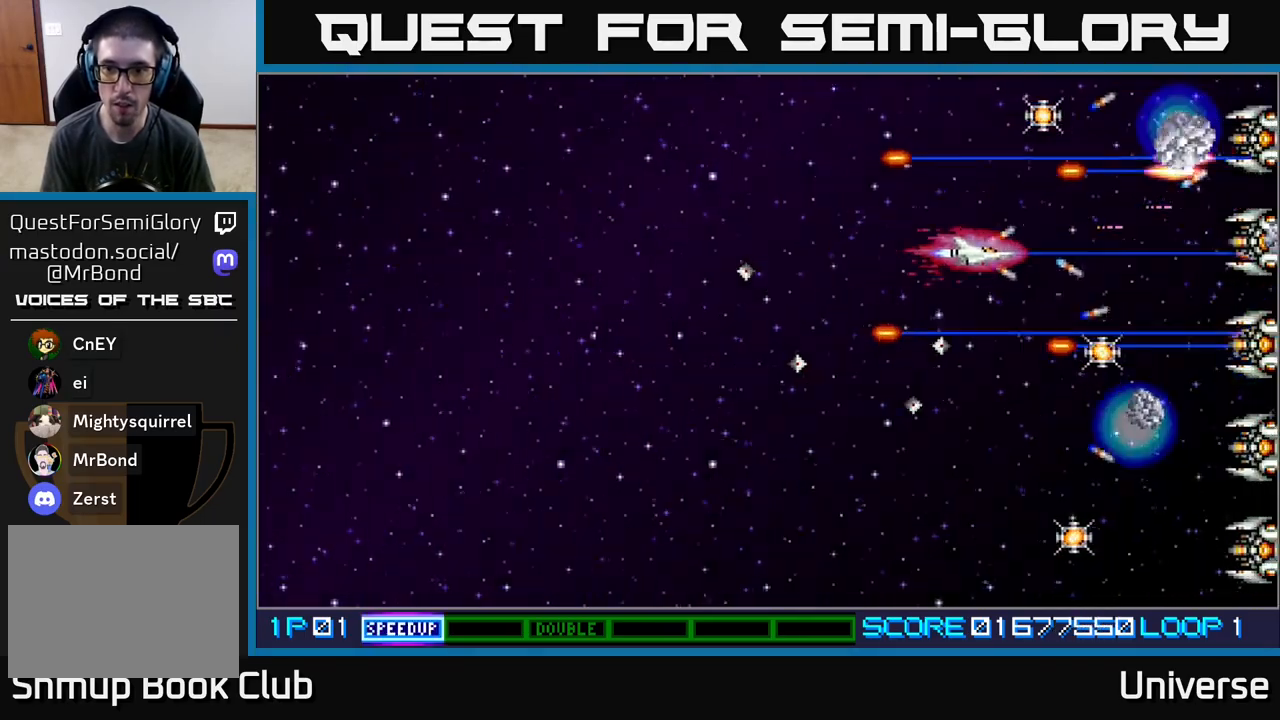
{"buttons": ["A", "DPAD_DOWN"], "events": [[33, "DPAD_DOWN", "down"], [133, "DPAD_RIGHT", "up"], [250, "DPAD_RIGHT", "down"], [300, "DPAD_DOWN", "up"], [333, "DPAD_UP", "down"], [400, "DPAD_UP", "up"], [417, "DPAD_DOWN", "down"], [467, "DPAD_RIGHT", "up"]]}
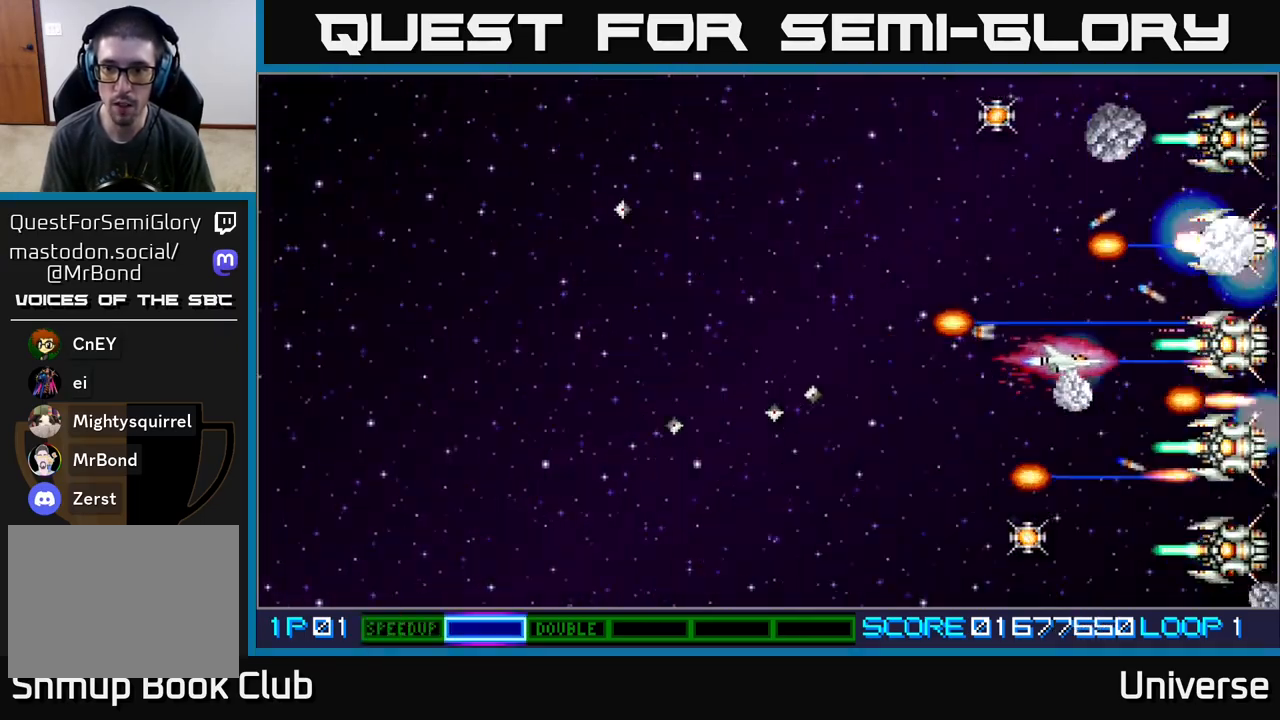
{"buttons": ["A", "DPAD_LEFT"], "events": [[17, "DPAD_LEFT", "down"], [300, "DPAD_LEFT", "up"], [383, "DPAD_LEFT", "down"], [467, "DPAD_DOWN", "up"]]}
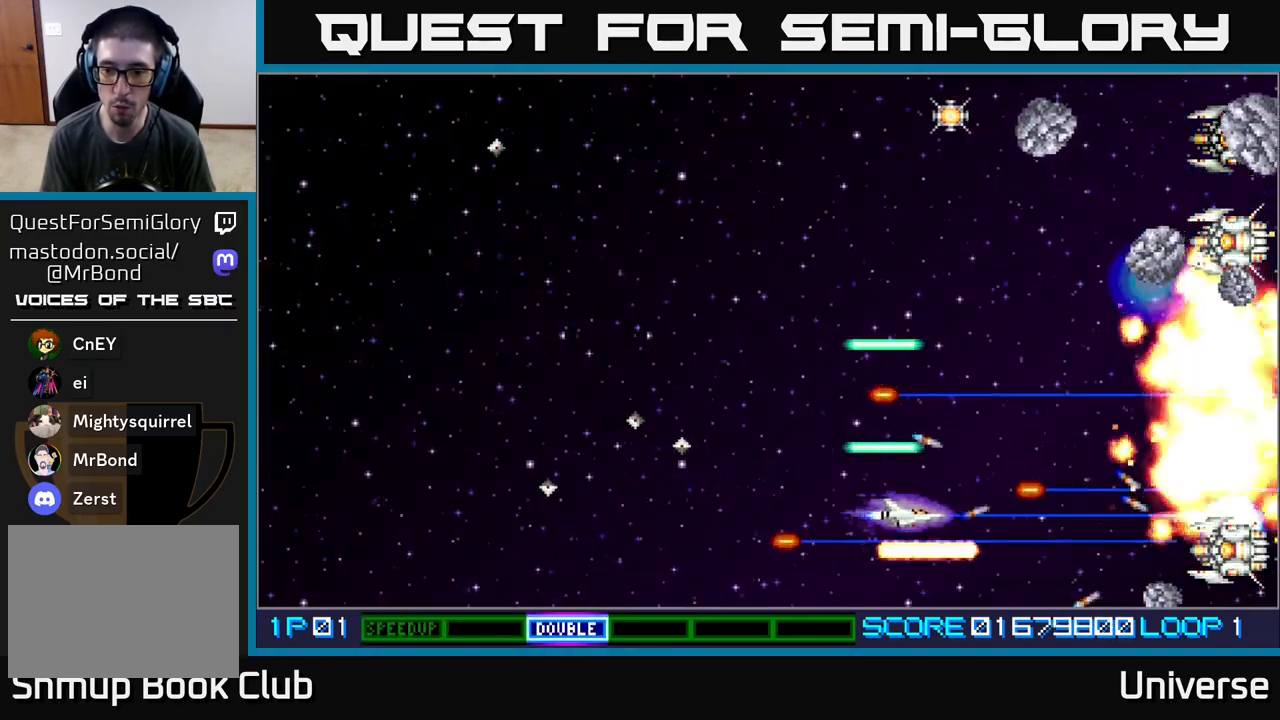
{"buttons": ["A", "DPAD_UP", "DPAD_LEFT"], "events": [[83, "DPAD_UP", "down"], [117, "DPAD_LEFT", "up"], [133, "DPAD_RIGHT", "down"], [133, "DPAD_UP", "up"], [150, "DPAD_DOWN", "down"], [250, "DPAD_DOWN", "up"], [300, "DPAD_RIGHT", "up"], [300, "DPAD_UP", "down"], [333, "DPAD_LEFT", "down"]]}
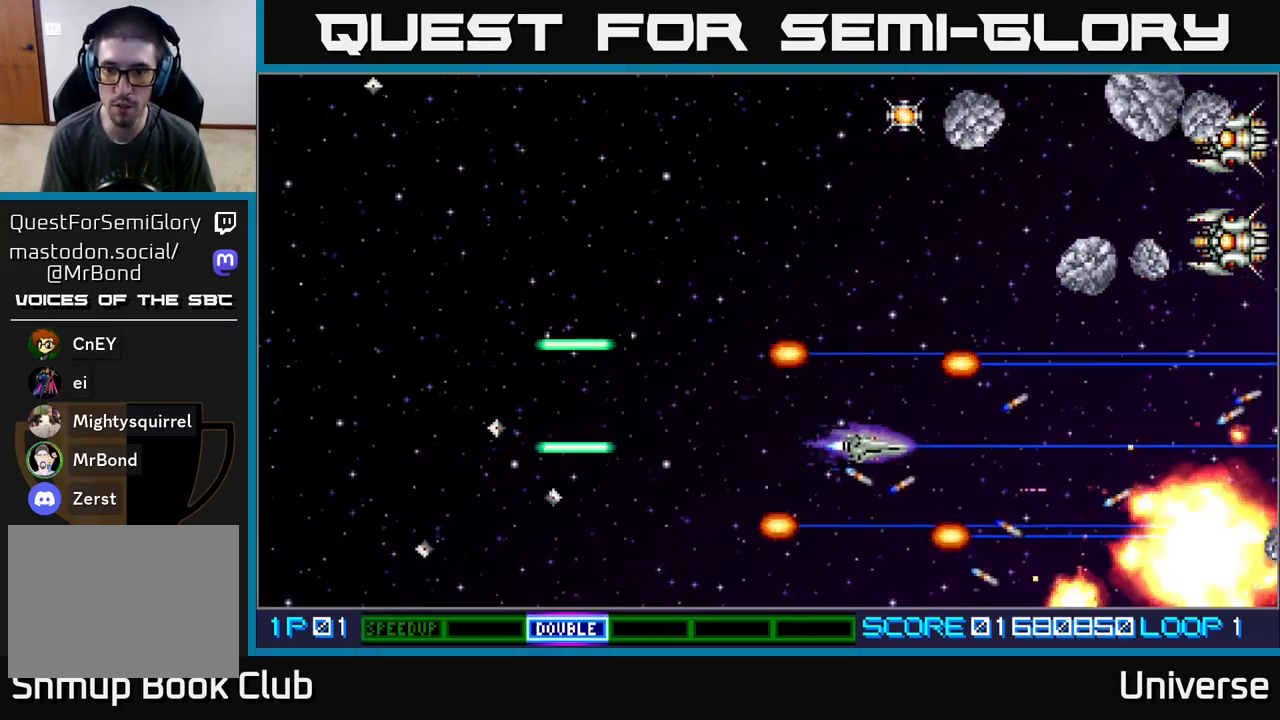
{"buttons": ["A", "DPAD_UP"], "events": [[183, "DPAD_LEFT", "up"]]}
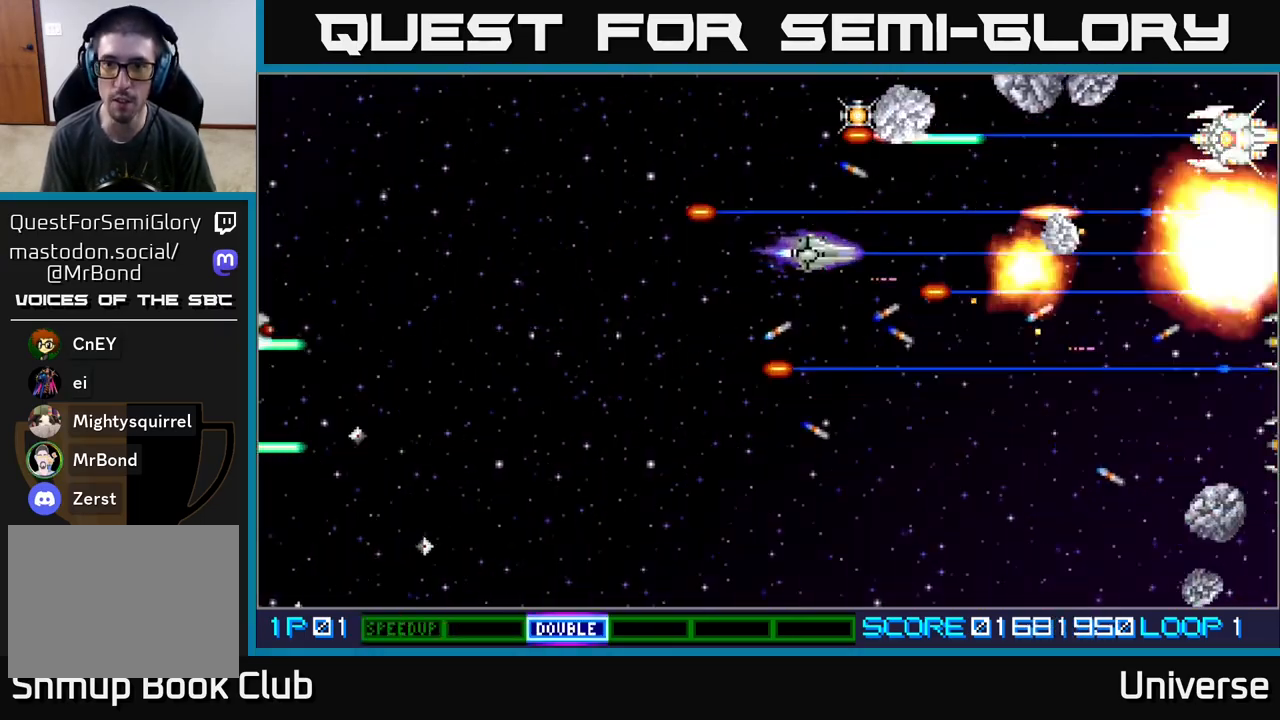
{"buttons": ["A", "DPAD_UP", "DPAD_LEFT"], "events": [[100, "DPAD_LEFT", "down"], [217, "DPAD_LEFT", "up"], [233, "DPAD_RIGHT", "down"], [233, "DPAD_UP", "up"], [350, "DPAD_UP", "down"], [367, "DPAD_RIGHT", "up"], [433, "DPAD_LEFT", "down"]]}
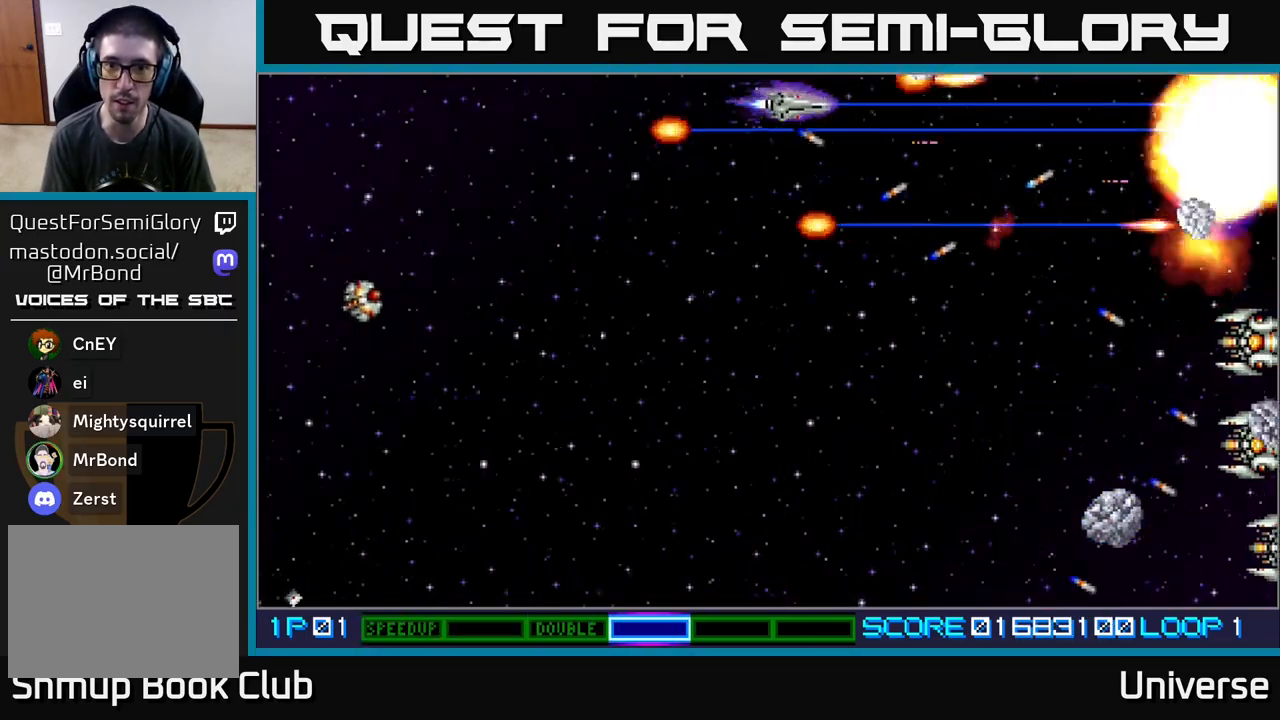
{"buttons": ["A", "DPAD_DOWN", "DPAD_RIGHT"], "events": [[50, "DPAD_LEFT", "up"], [67, "DPAD_RIGHT", "down"], [67, "DPAD_UP", "up"], [83, "DPAD_DOWN", "down"], [433, "DPAD_RIGHT", "up"], [500, "DPAD_RIGHT", "down"]]}
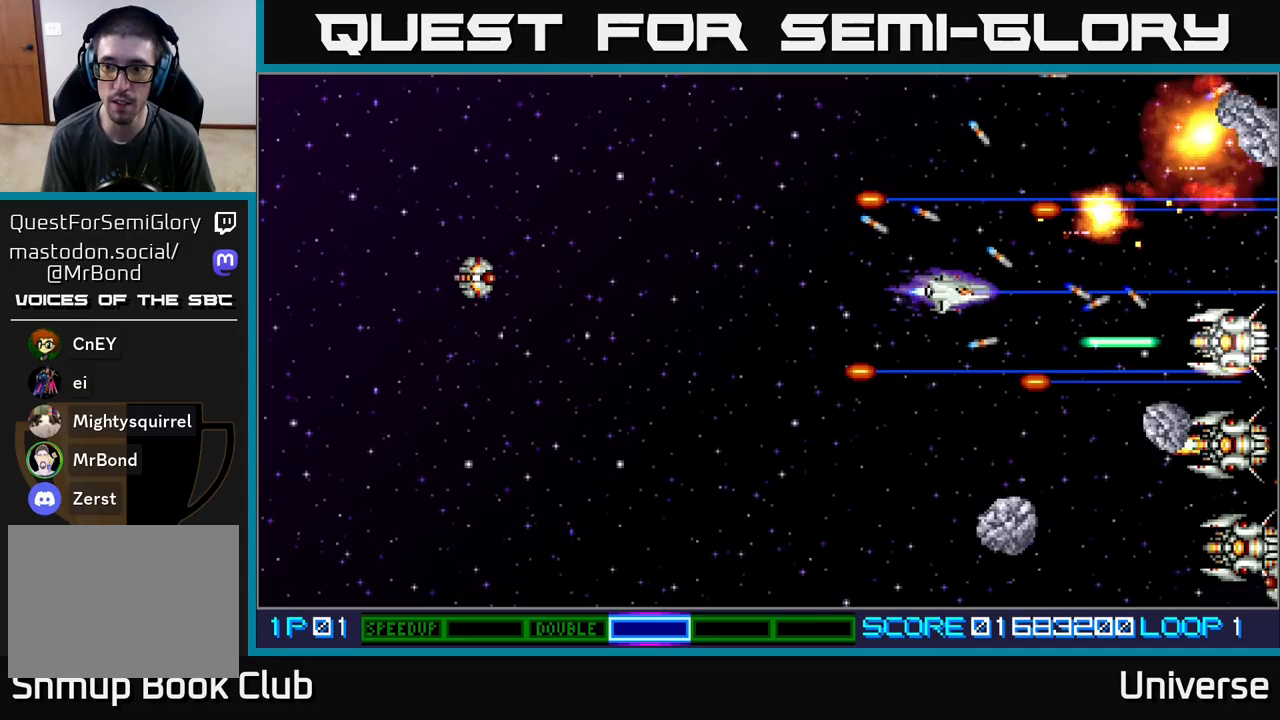
{"buttons": ["A", "DPAD_DOWN"], "events": [[233, "DPAD_RIGHT", "up"], [283, "DPAD_LEFT", "down"], [433, "DPAD_LEFT", "up"]]}
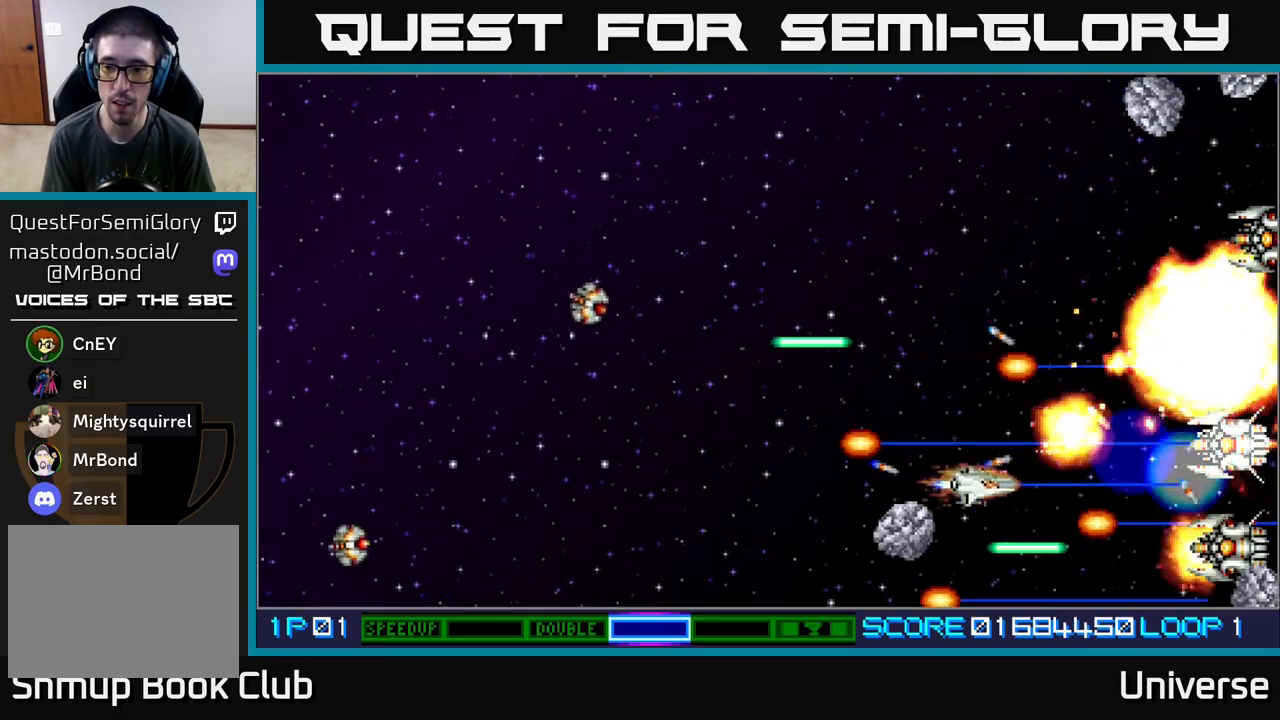
{"buttons": ["A", "DPAD_UP", "DPAD_LEFT"]}
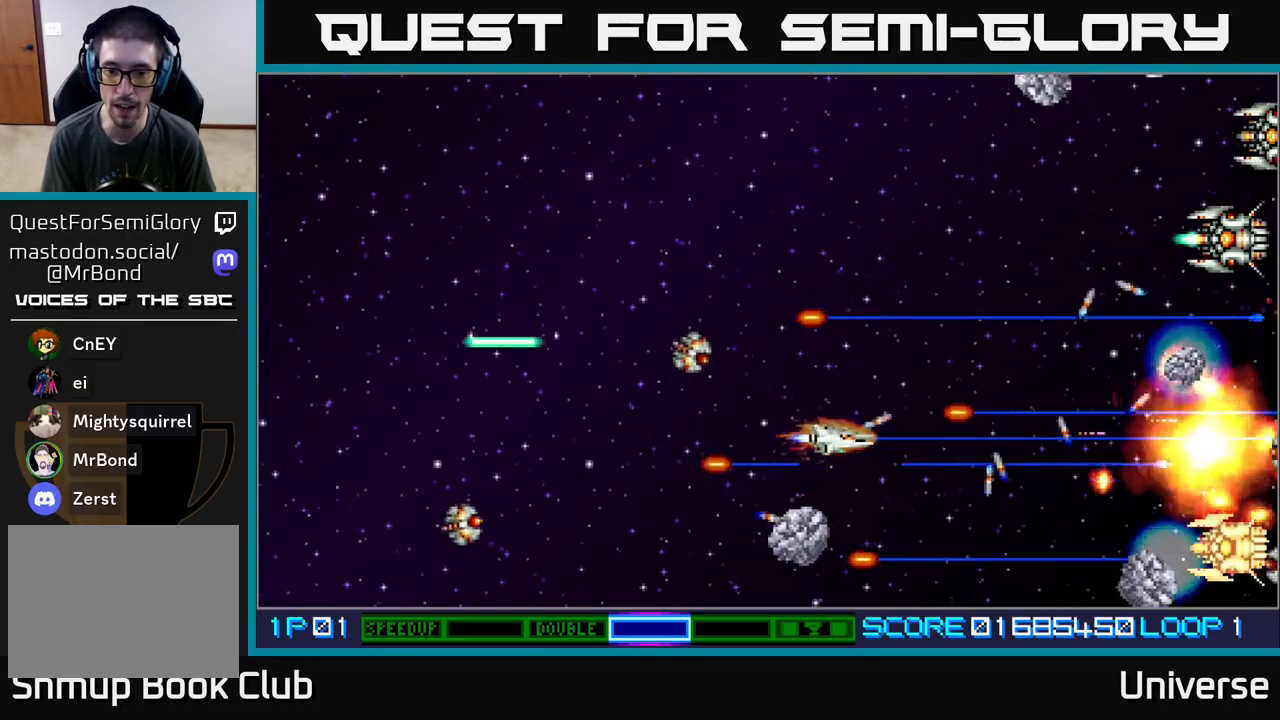
{"buttons": ["A", "DPAD_DOWN", "DPAD_LEFT"], "events": [[33, "DPAD_LEFT", "up"], [83, "DPAD_RIGHT", "down"], [117, "DPAD_RIGHT", "up"], [217, "DPAD_LEFT", "down"], [283, "DPAD_UP", "up"], [300, "DPAD_UP", "down"], [417, "DPAD_UP", "up"], [450, "DPAD_DOWN", "down"]]}
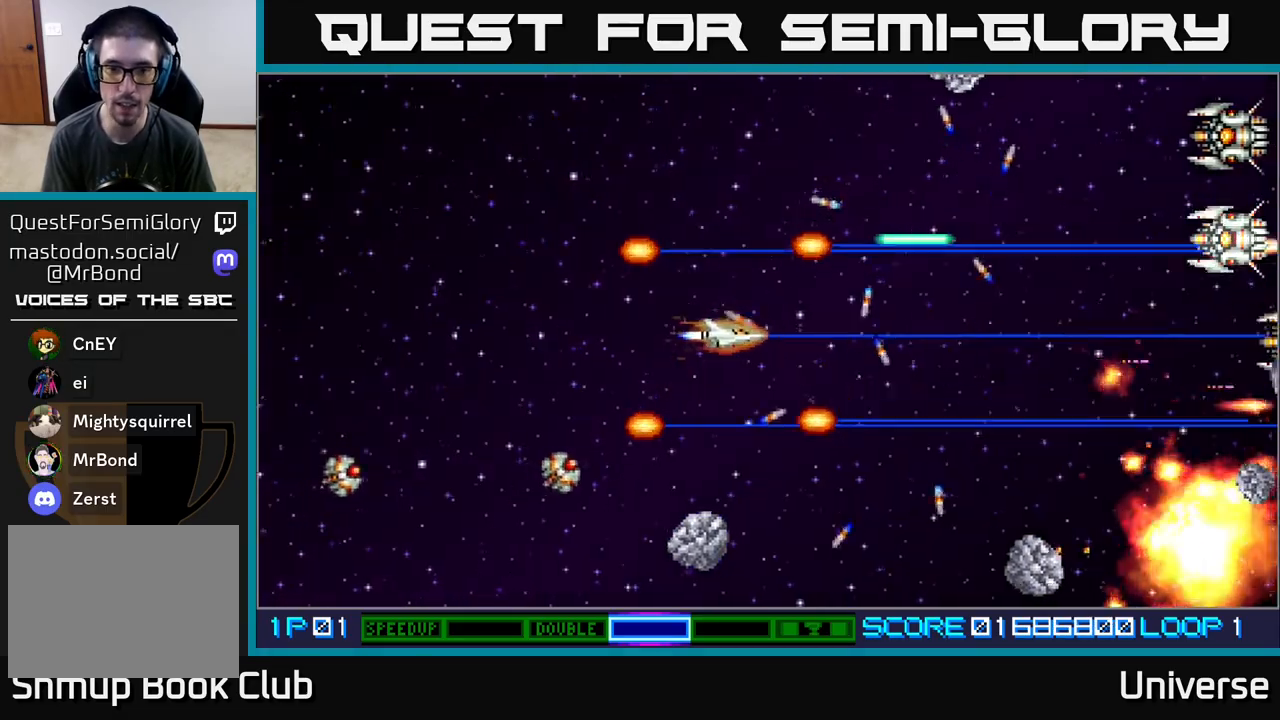
{"buttons": ["A", "DPAD_LEFT"], "events": [[167, "DPAD_DOWN", "up"]]}
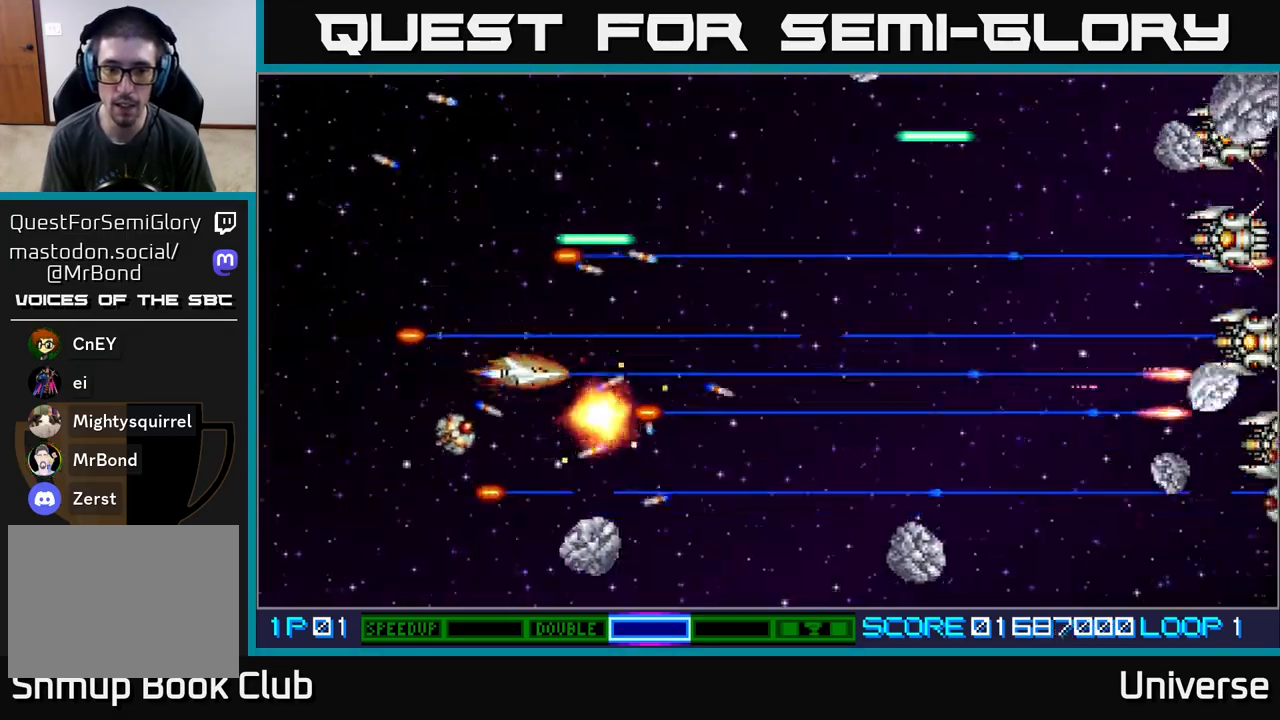
{"buttons": ["A", "DPAD_RIGHT"], "events": [[17, "DPAD_UP", "down"], [67, "DPAD_LEFT", "up"], [217, "DPAD_RIGHT", "down"], [433, "DPAD_UP", "up"], [483, "DPAD_DOWN", "down"], [500, "DPAD_DOWN", "up"]]}
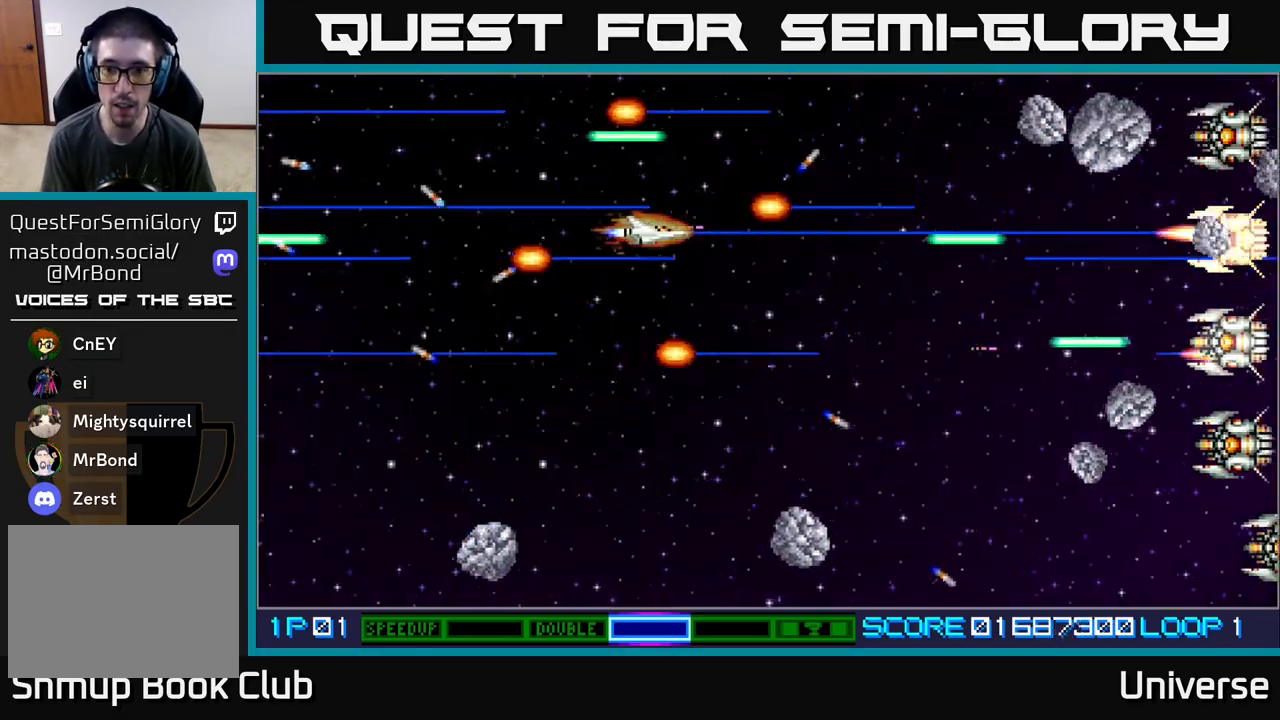
{"buttons": ["A", "DPAD_RIGHT"], "events": [[267, "DPAD_RIGHT", "up"], [267, "DPAD_UP", "down"], [300, "DPAD_LEFT", "down"], [383, "DPAD_LEFT", "up"], [417, "DPAD_RIGHT", "down"], [450, "DPAD_UP", "up"]]}
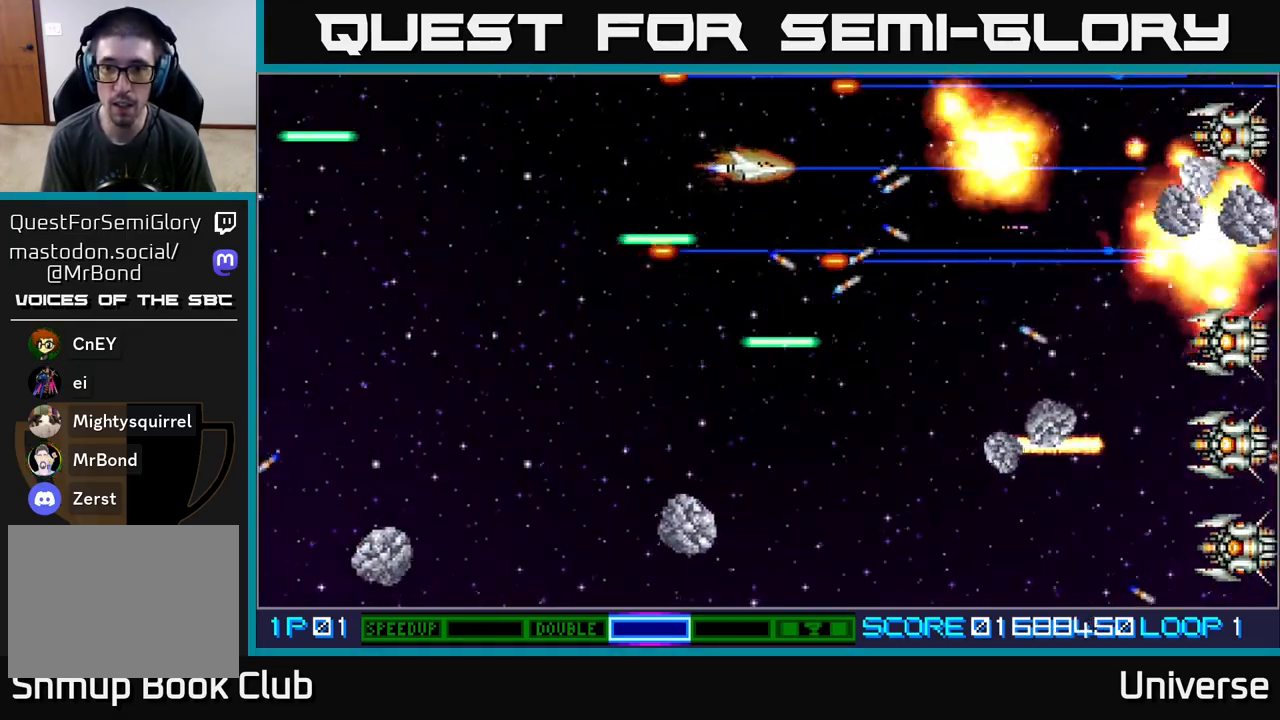
{"buttons": ["A", "DPAD_UP"], "events": [[50, "DPAD_DOWN", "down"], [150, "DPAD_RIGHT", "up"], [217, "DPAD_RIGHT", "down"], [350, "DPAD_DOWN", "up"], [400, "DPAD_UP", "down"], [450, "DPAD_RIGHT", "up"]]}
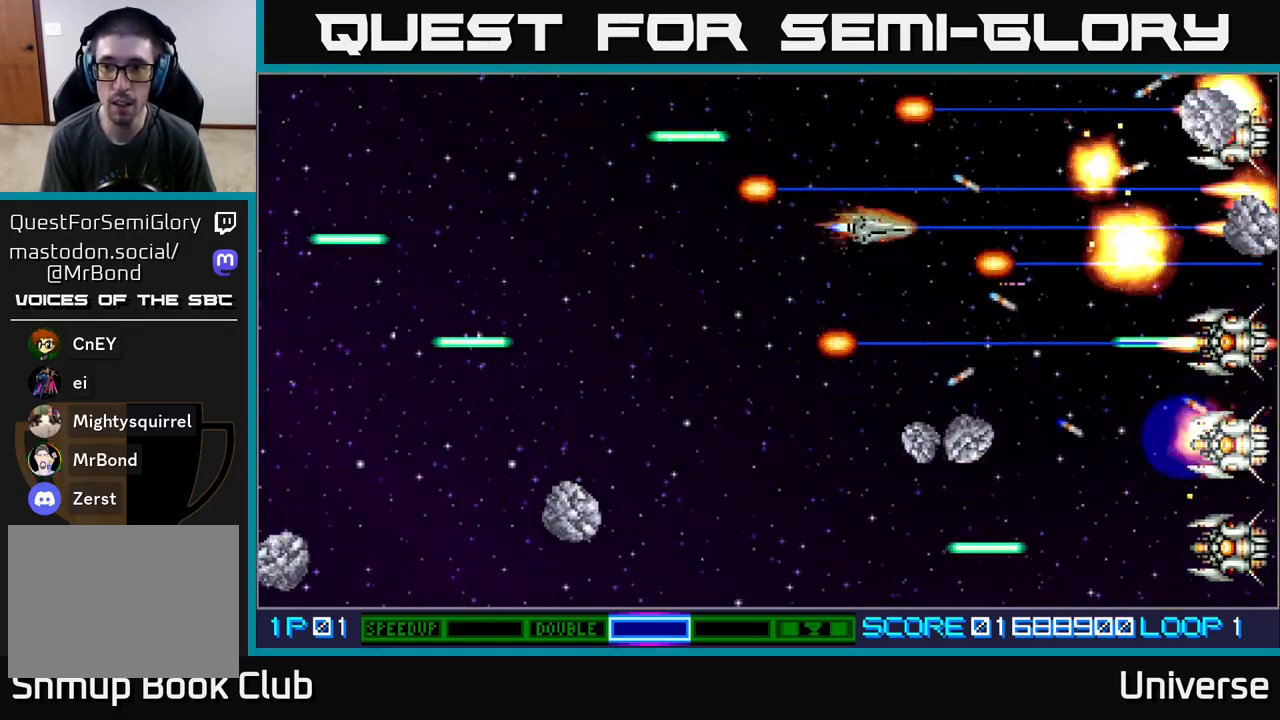
{"buttons": ["A", "DPAD_UP", "DPAD_RIGHT"], "events": [[83, "DPAD_UP", "up"], [100, "DPAD_DOWN", "down"], [100, "DPAD_LEFT", "down"], [183, "DPAD_LEFT", "up"], [300, "DPAD_LEFT", "down"], [350, "DPAD_DOWN", "up"], [400, "DPAD_UP", "down"], [467, "DPAD_LEFT", "up"], [467, "DPAD_RIGHT", "down"]]}
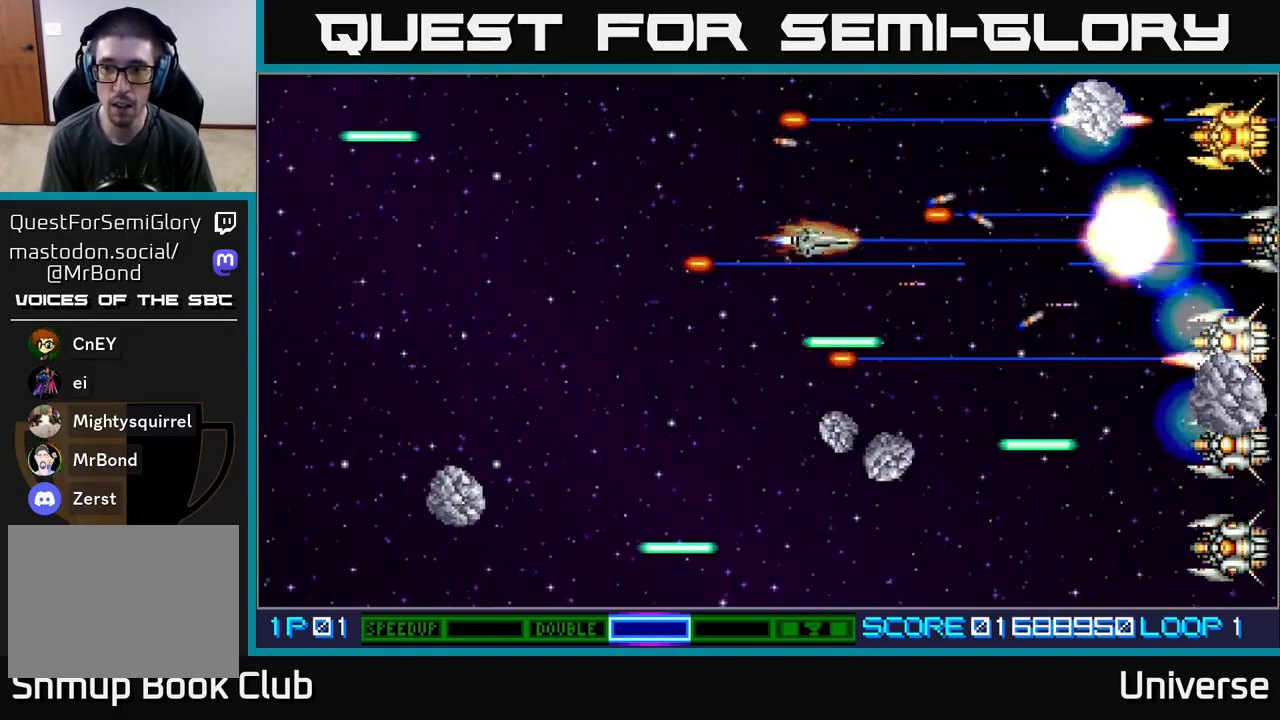
{"buttons": ["A", "DPAD_DOWN"], "events": [[67, "DPAD_UP", "up"], [183, "DPAD_DOWN", "down"], [383, "DPAD_RIGHT", "up"]]}
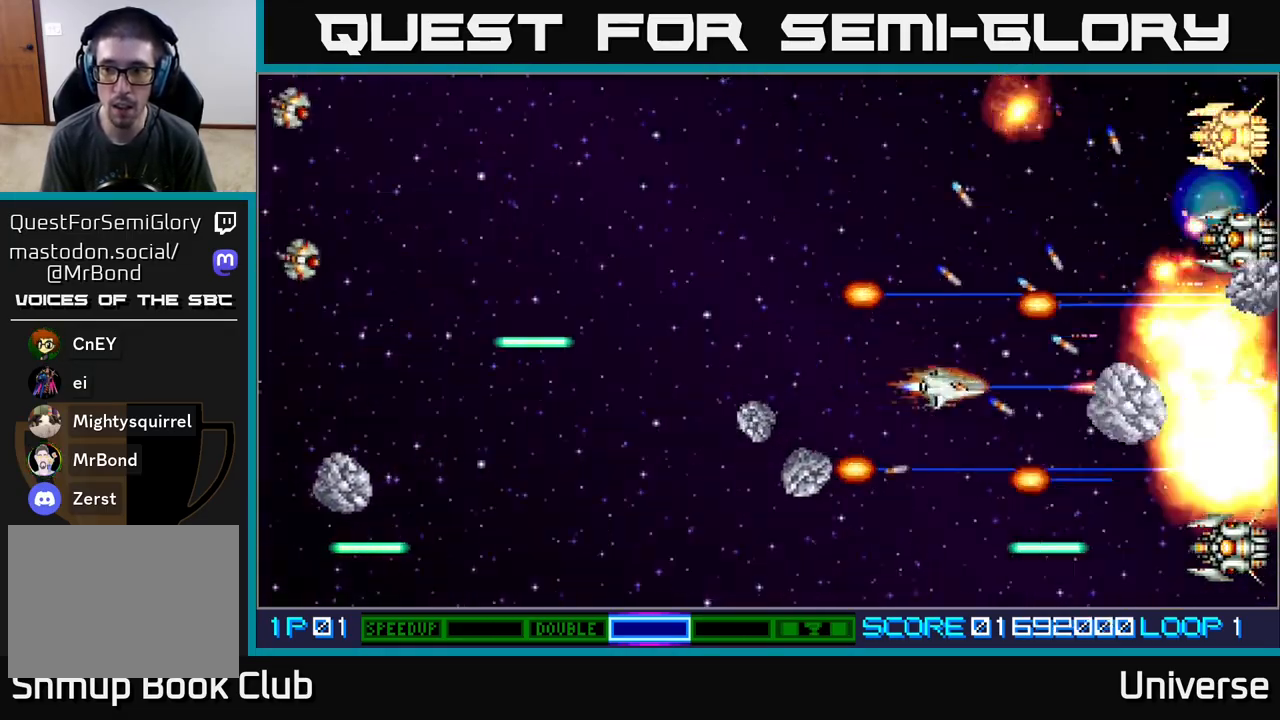
{"buttons": ["A", "DPAD_DOWN", "DPAD_RIGHT"], "events": [[117, "DPAD_LEFT", "down"], [167, "DPAD_DOWN", "up"], [233, "DPAD_DOWN", "down"], [250, "DPAD_LEFT", "up"], [283, "DPAD_RIGHT", "down"]]}
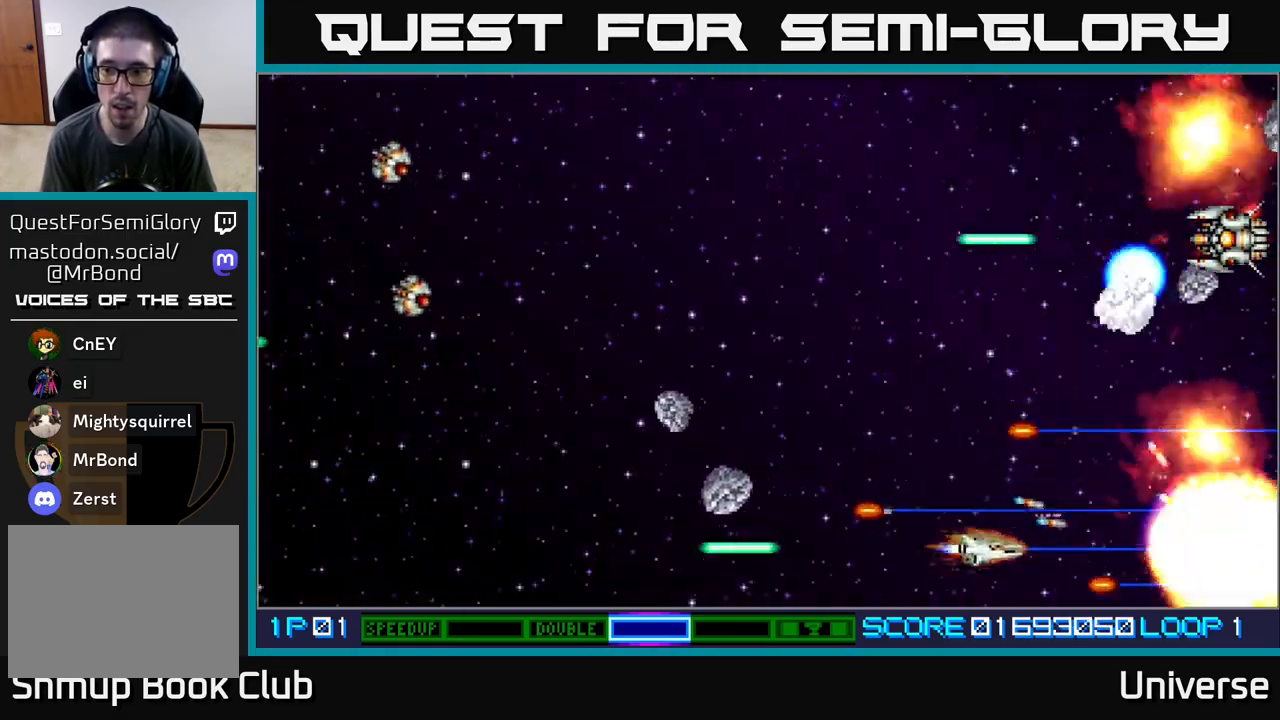
{"buttons": ["A", "DPAD_UP"], "events": [[17, "DPAD_RIGHT", "up"], [67, "DPAD_LEFT", "down"], [83, "DPAD_DOWN", "up"], [150, "DPAD_UP", "down"], [167, "DPAD_UP", "up"], [183, "DPAD_UP", "down"], [500, "DPAD_LEFT", "up"]]}
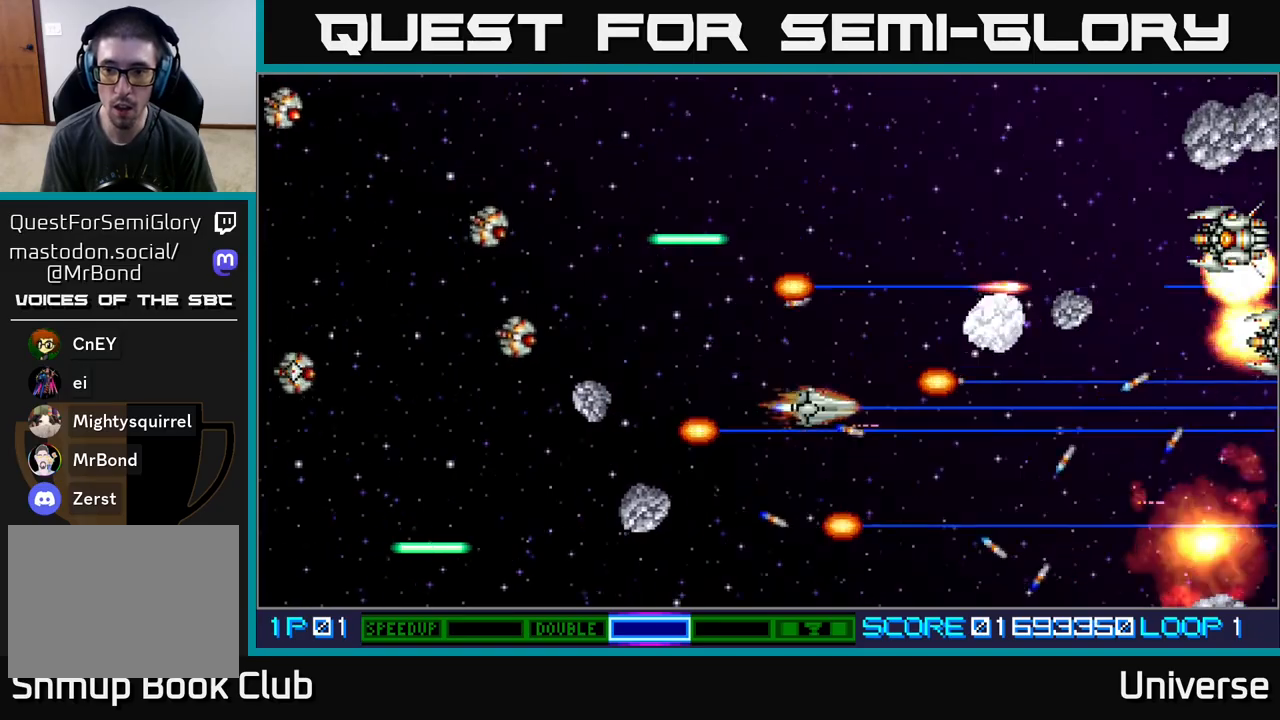
{"buttons": ["A", "DPAD_UP", "DPAD_RIGHT"], "events": [[83, "DPAD_LEFT", "down"], [233, "DPAD_LEFT", "up"], [417, "DPAD_RIGHT", "down"]]}
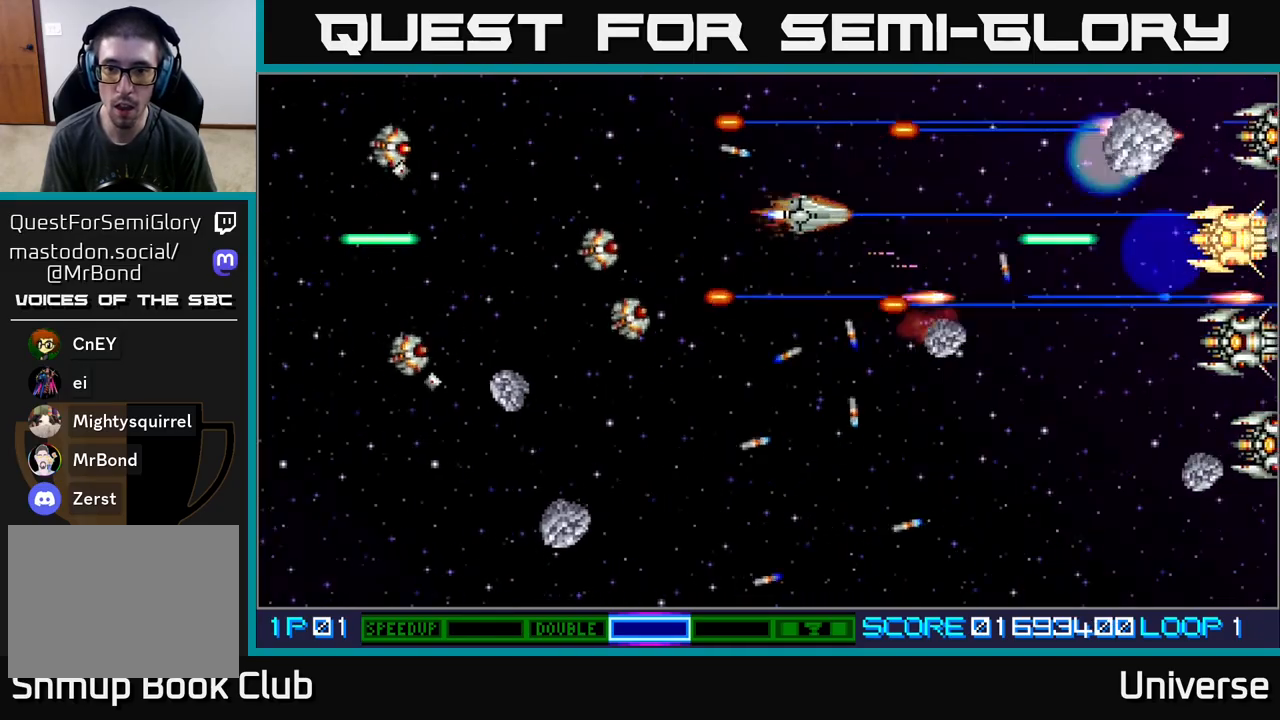
{"buttons": ["A", "DPAD_UP"], "events": [[33, "DPAD_RIGHT", "up"], [67, "DPAD_LEFT", "down"], [150, "DPAD_UP", "up"], [200, "DPAD_UP", "down"], [217, "DPAD_UP", "up"], [333, "DPAD_DOWN", "down"], [367, "DPAD_LEFT", "up"], [383, "DPAD_DOWN", "up"], [400, "DPAD_UP", "down"]]}
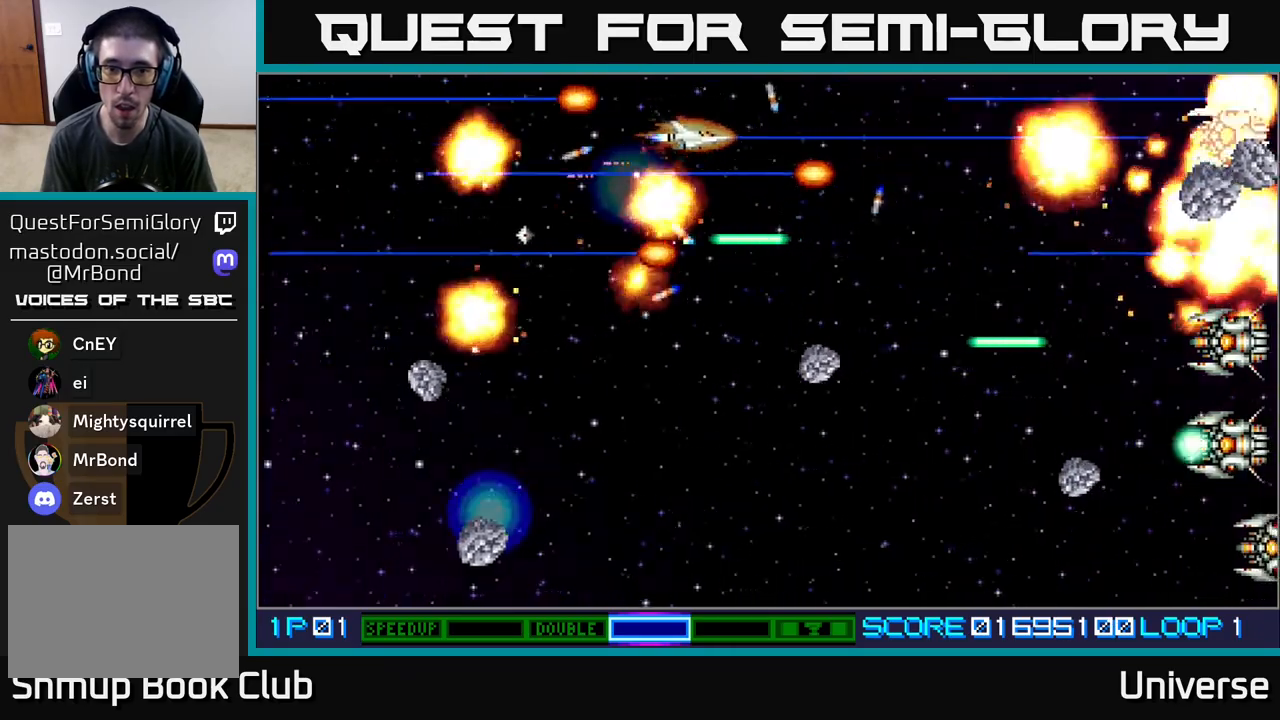
{"buttons": ["A", "DPAD_DOWN", "DPAD_RIGHT"], "events": [[33, "DPAD_RIGHT", "down"], [33, "DPAD_UP", "up"], [50, "DPAD_DOWN", "down"]]}
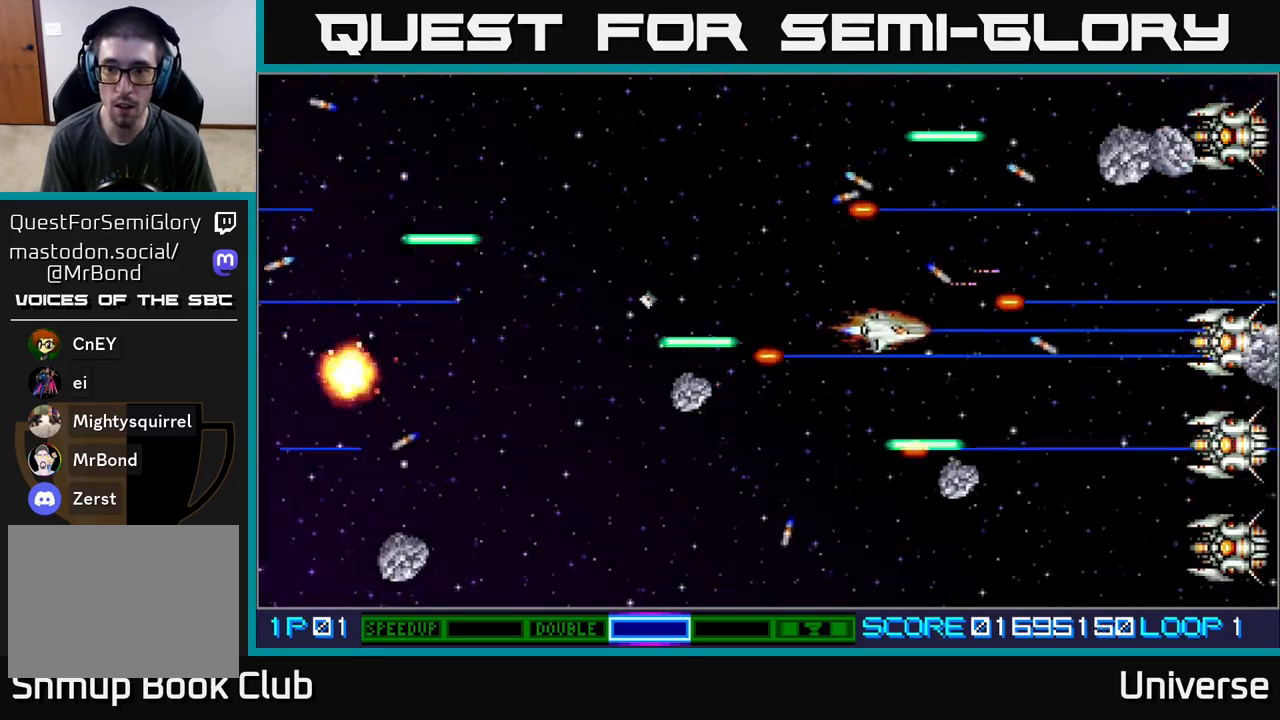
{"buttons": ["A", "DPAD_UP", "DPAD_LEFT"], "events": [[350, "DPAD_RIGHT", "up"], [400, "DPAD_LEFT", "down"], [433, "DPAD_DOWN", "up"], [500, "DPAD_UP", "down"]]}
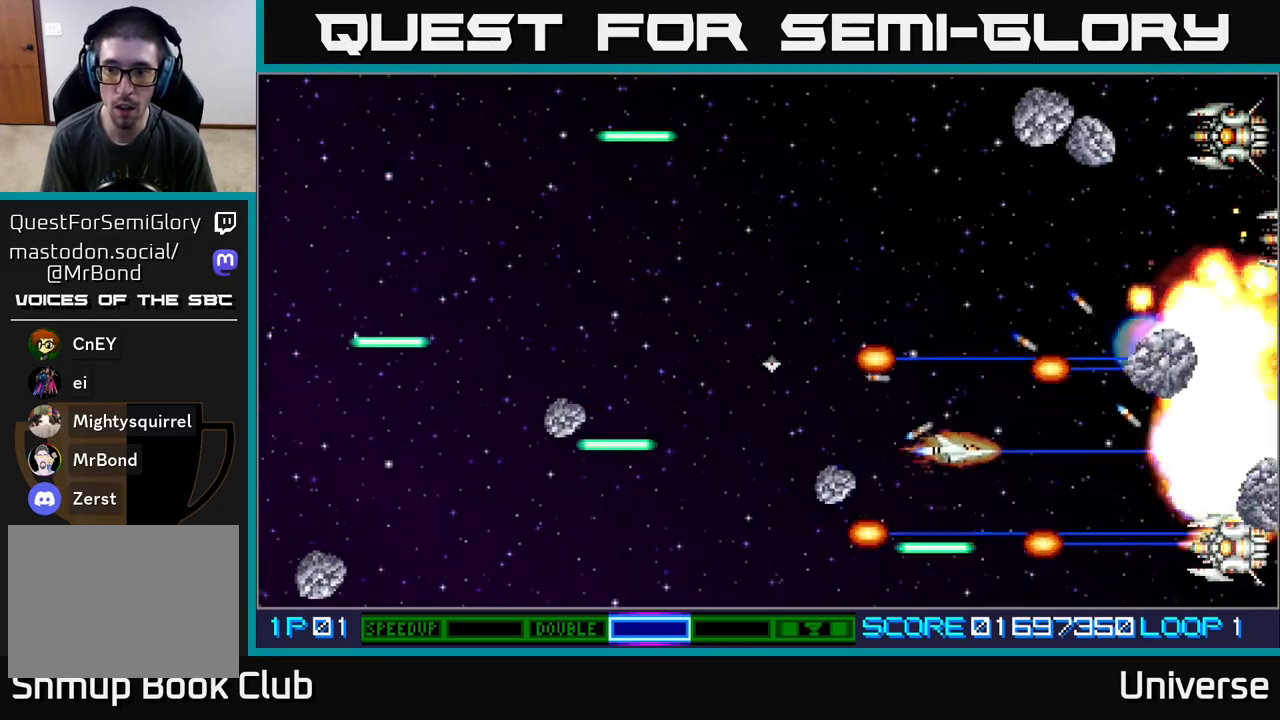
{"buttons": ["A", "DPAD_DOWN", "DPAD_LEFT"], "events": [[17, "DPAD_LEFT", "up"], [33, "DPAD_RIGHT", "down"], [83, "DPAD_UP", "up"], [133, "DPAD_DOWN", "down"], [167, "DPAD_RIGHT", "up"], [283, "DPAD_LEFT", "down"], [367, "DPAD_DOWN", "up"], [467, "DPAD_DOWN", "down"]]}
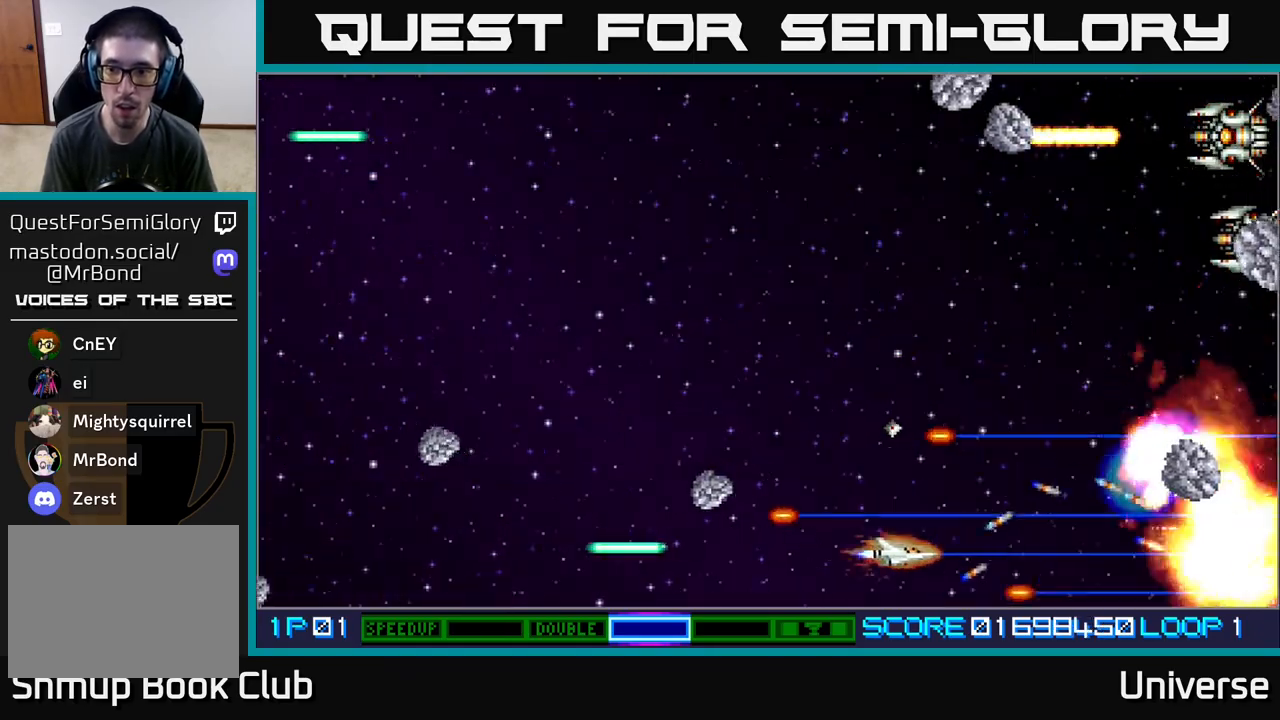
{"buttons": ["A", "DPAD_UP", "DPAD_RIGHT"], "events": [[33, "DPAD_DOWN", "up"], [117, "DPAD_UP", "down"], [300, "DPAD_LEFT", "up"], [433, "DPAD_RIGHT", "down"]]}
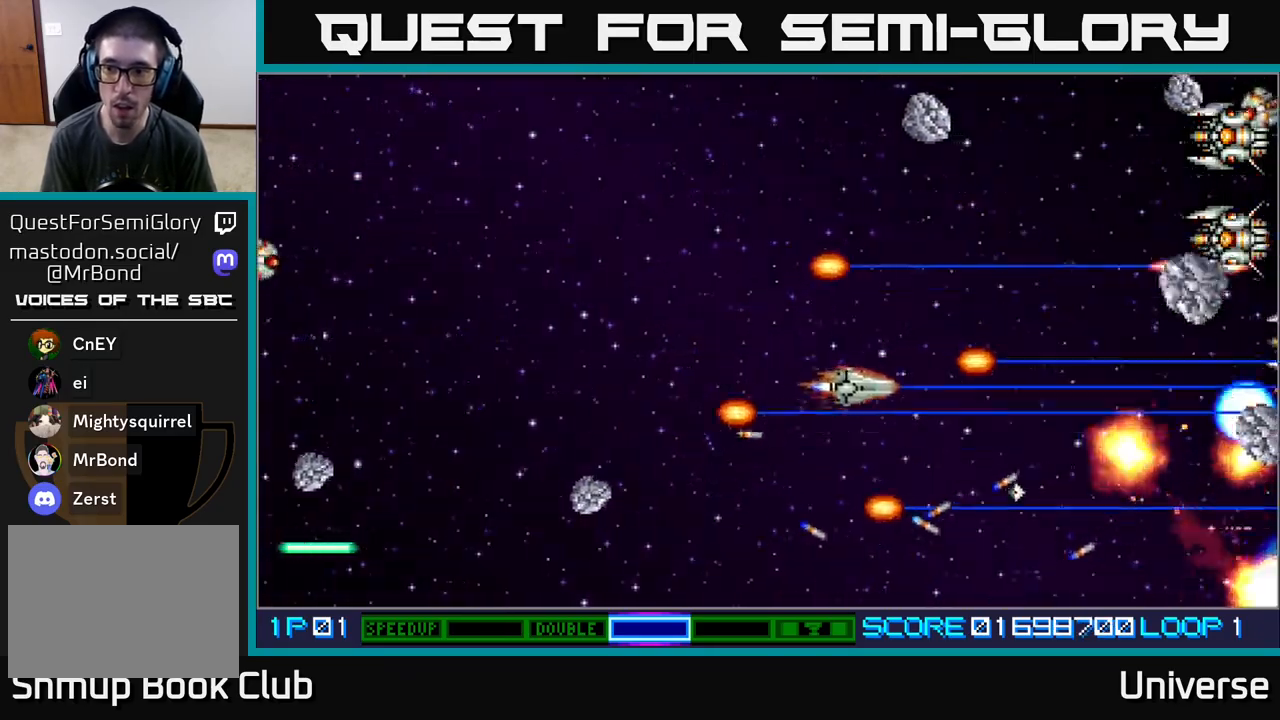
{"buttons": ["A", "DPAD_UP", "DPAD_LEFT"], "events": [[250, "DPAD_UP", "up"], [283, "DPAD_DOWN", "down"], [333, "DPAD_DOWN", "up"], [367, "DPAD_UP", "down"], [417, "DPAD_RIGHT", "up"], [483, "DPAD_LEFT", "down"]]}